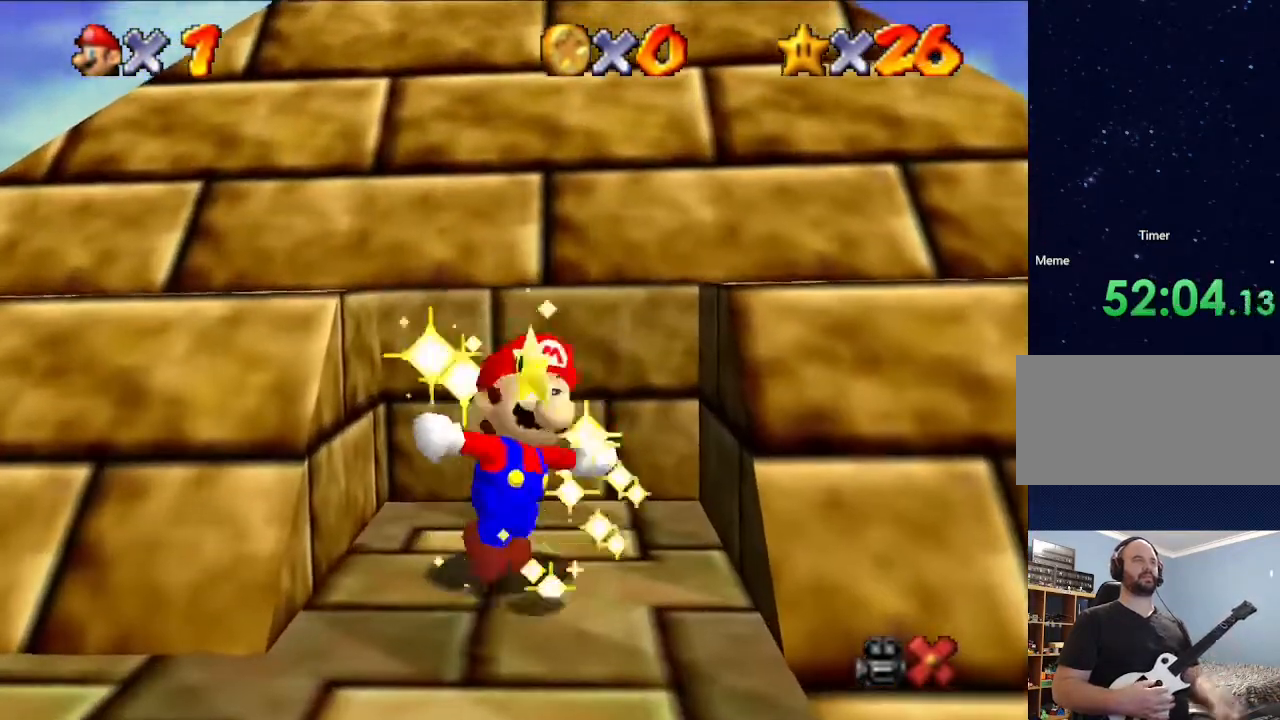
Gameplay with a controller (Nintendo layout); each line is a JSON object with the inputs held at the frame after it. "events" lists button and stick changes between this image and that frame as [ms after this image, input, new state], when the widget could be followed in between. Not read: L3 R3.
{"buttons": [], "left_stick": "center", "events": []}
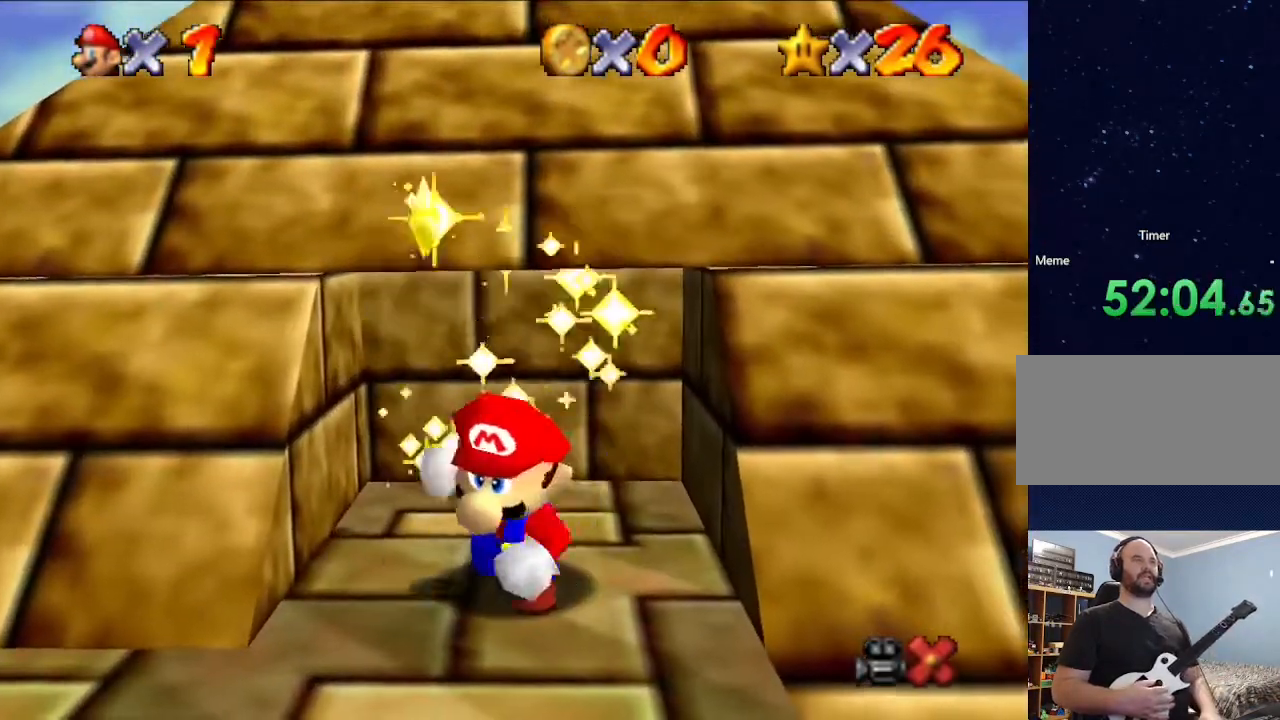
{"buttons": [], "left_stick": "center", "events": []}
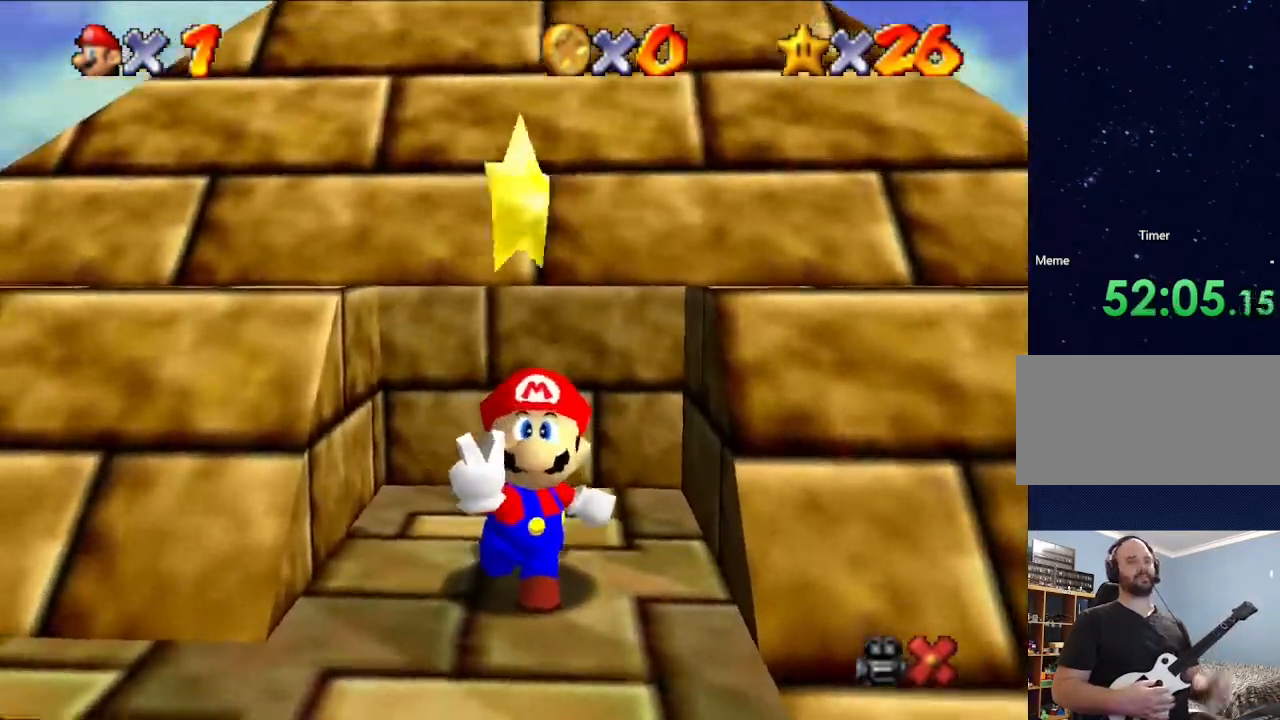
{"buttons": [], "left_stick": "center", "events": []}
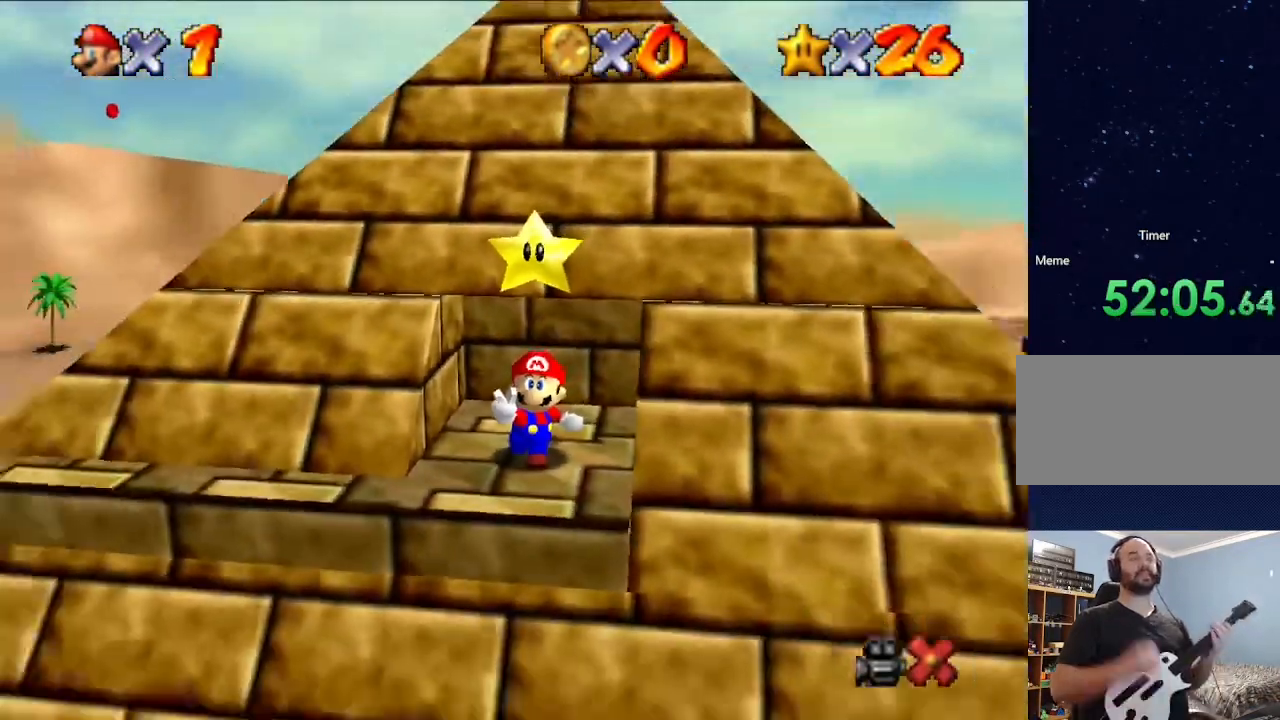
{"buttons": [], "left_stick": "center", "events": []}
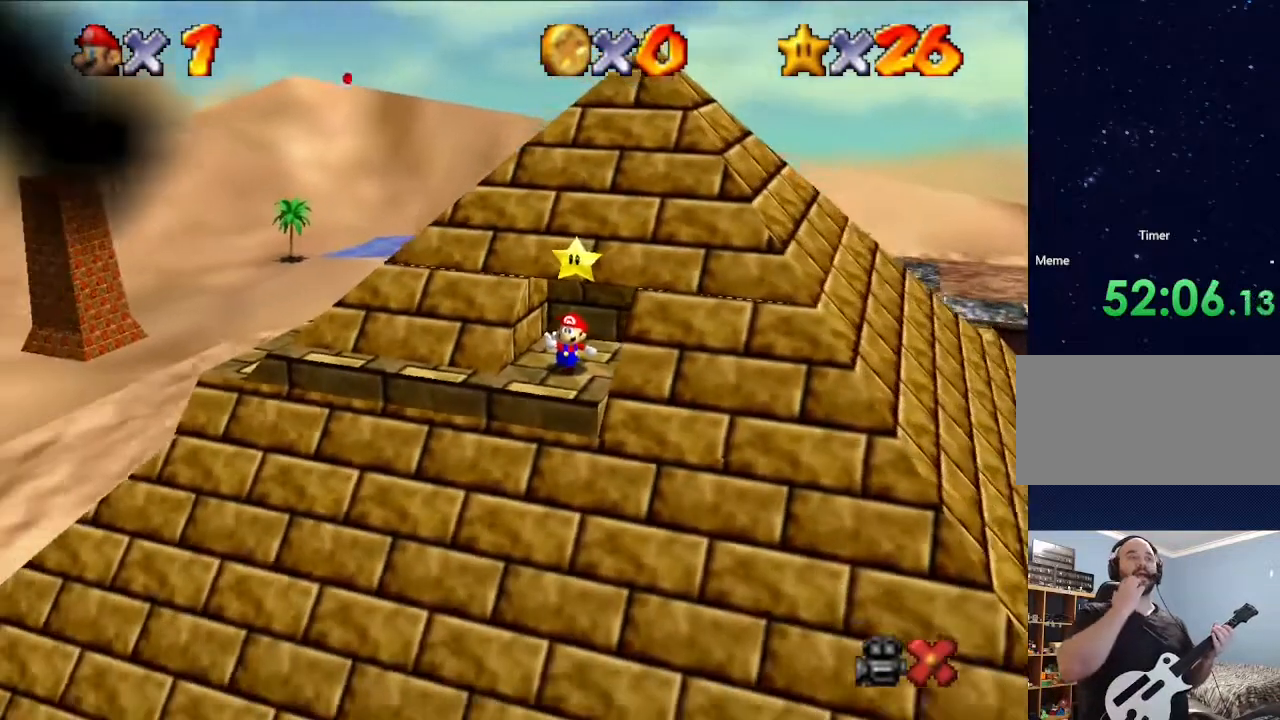
{"buttons": [], "left_stick": "center", "events": []}
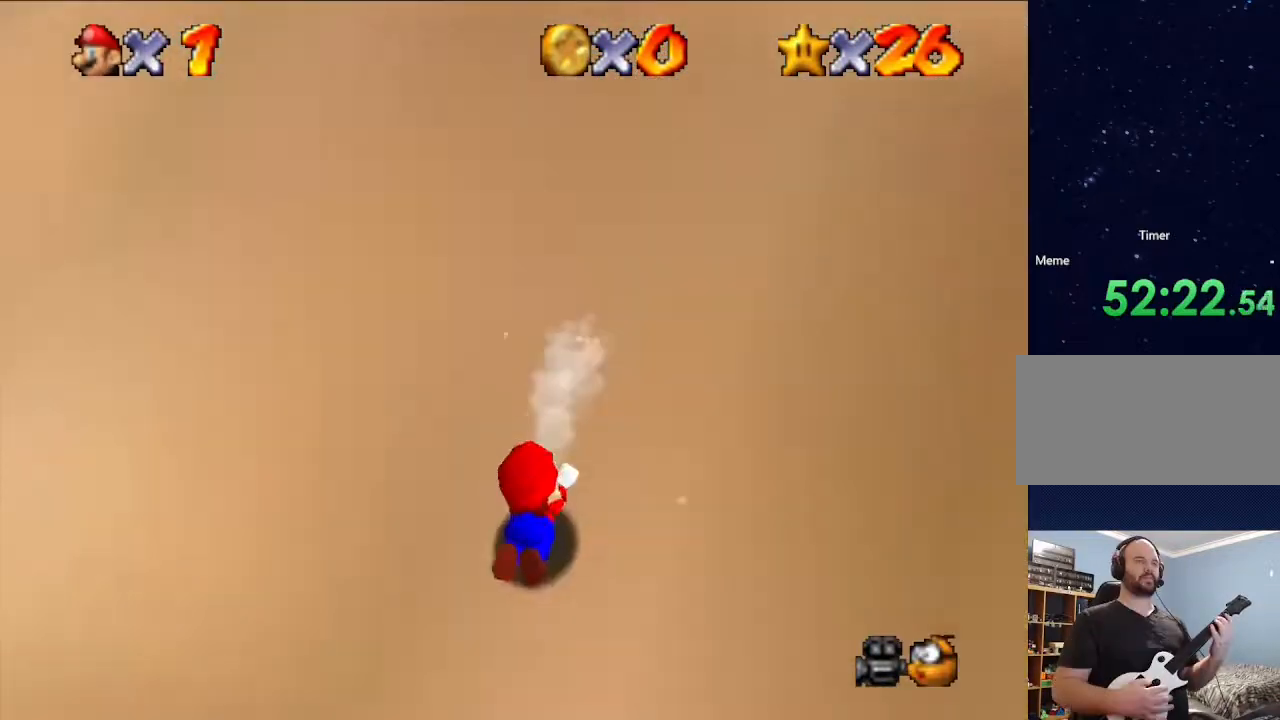
{"buttons": [], "left_stick": "up", "events": [[233, "A", "down"], [333, "left_stick", "up"], [400, "A", "up"]]}
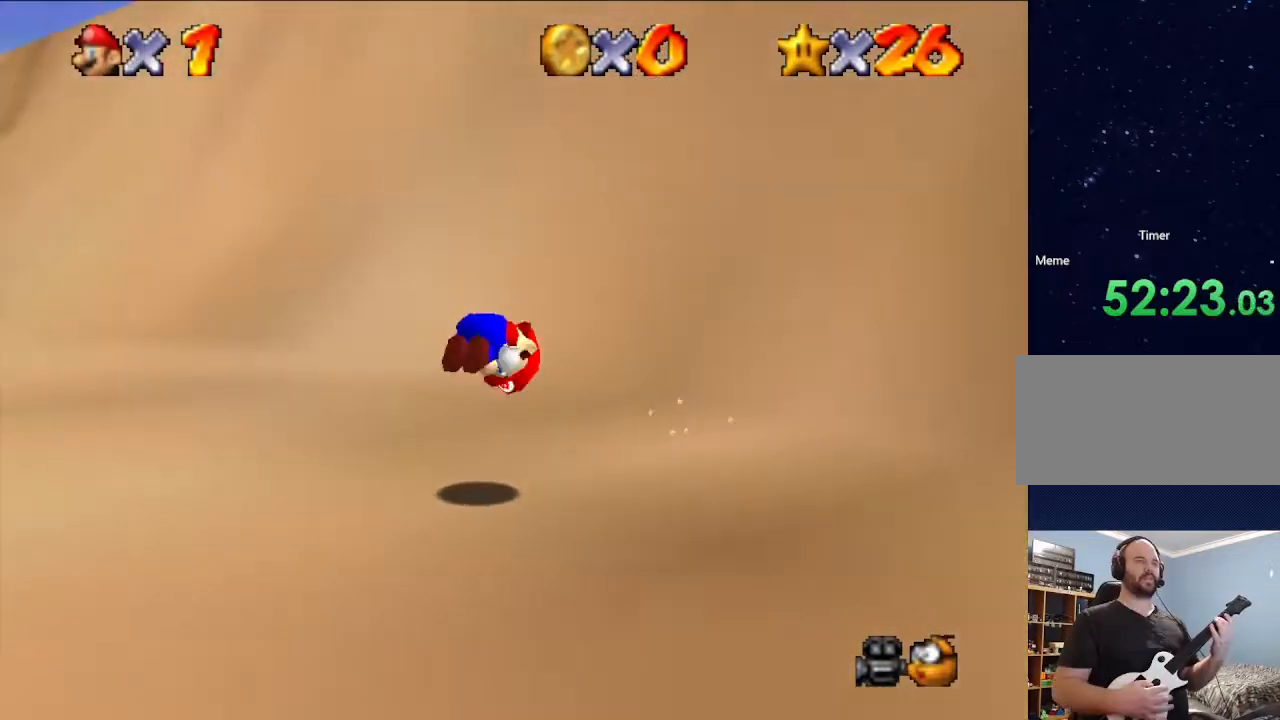
{"buttons": [], "left_stick": "center", "events": [[467, "left_stick", "center"]]}
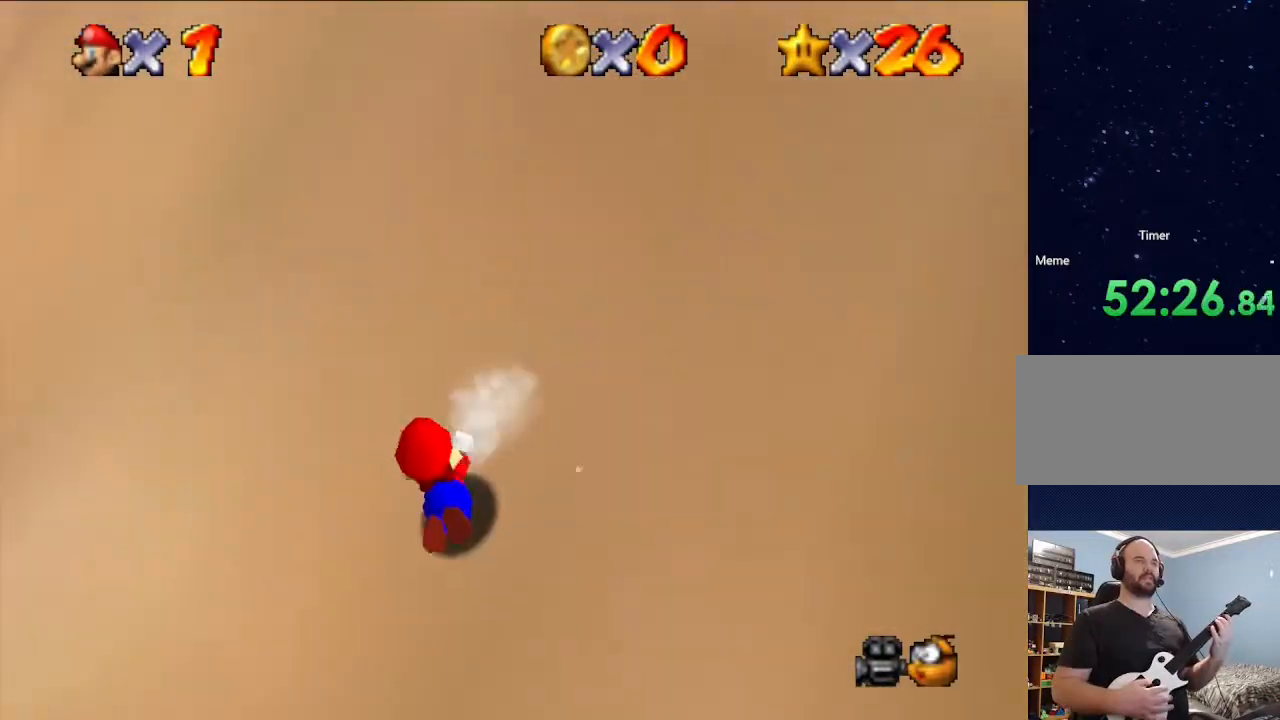
{"buttons": [], "left_stick": "right", "events": [[233, "left_stick", "right"]]}
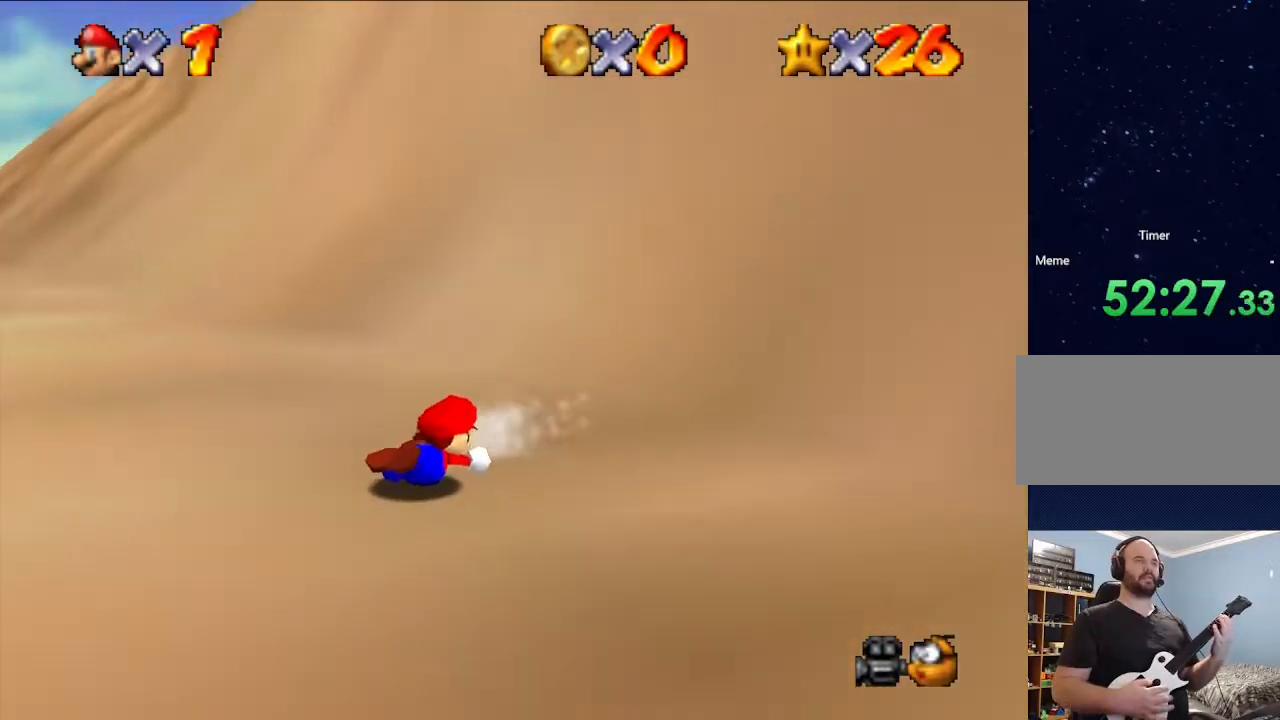
{"buttons": [], "left_stick": "center", "events": [[33, "left_stick", "center"], [100, "A", "down"], [300, "A", "up"]]}
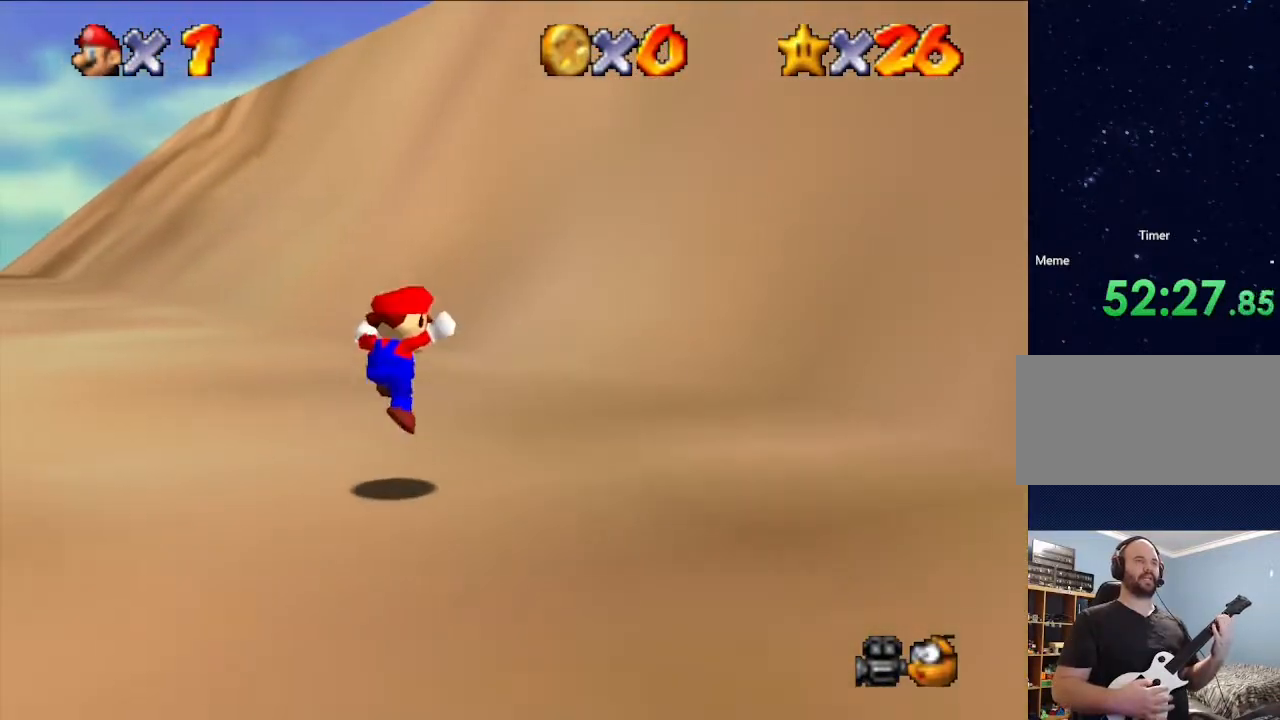
{"buttons": [], "left_stick": "right", "events": [[133, "left_stick", "right"]]}
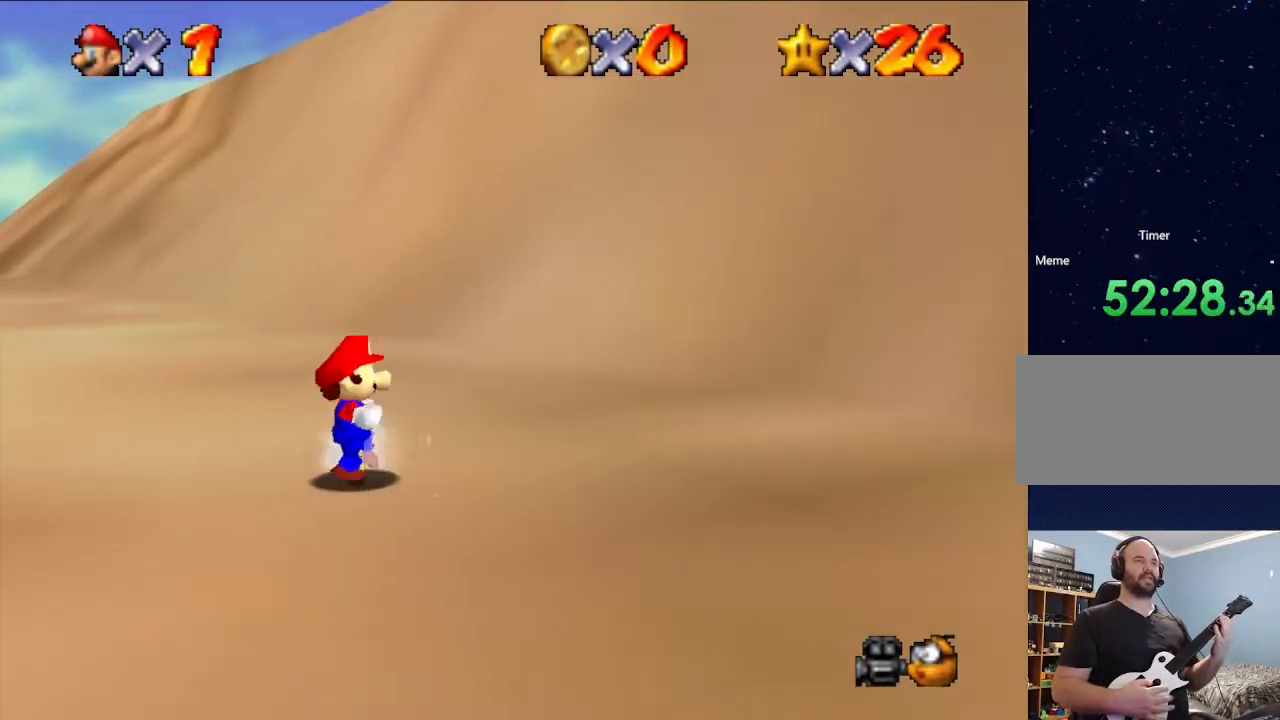
{"buttons": [], "left_stick": "right", "events": []}
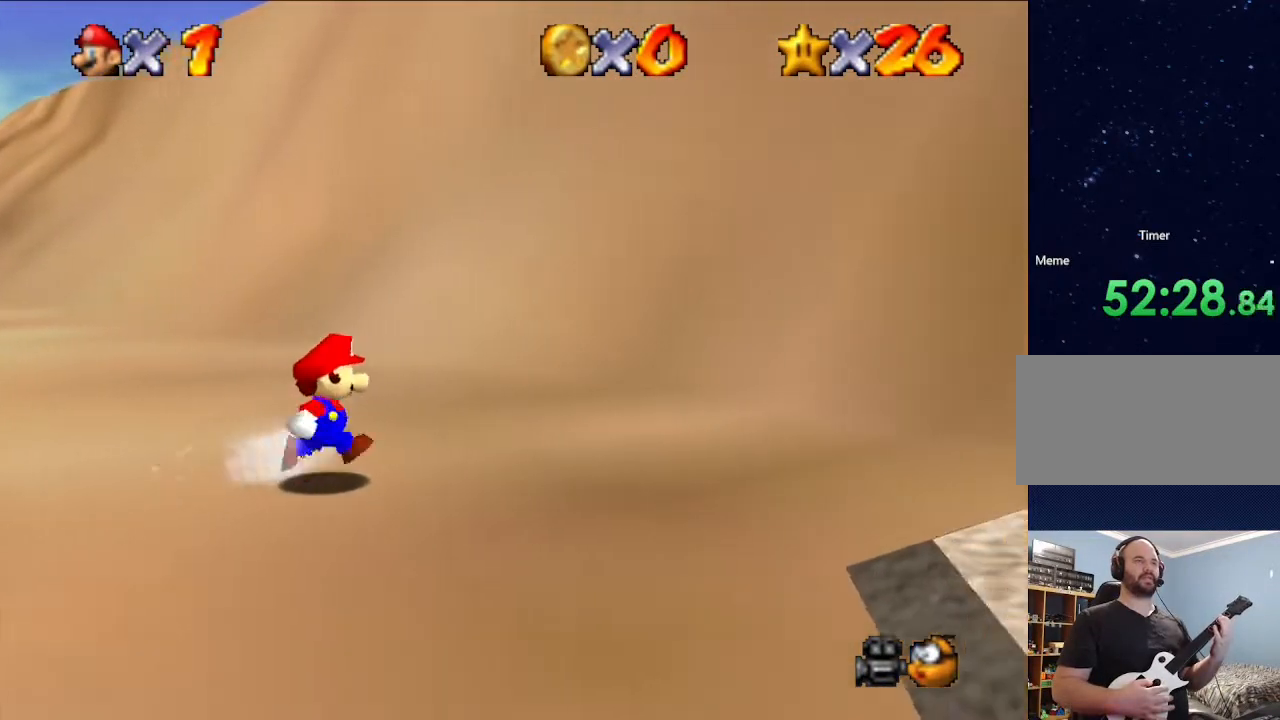
{"buttons": [], "left_stick": "center", "events": [[500, "left_stick", "center"]]}
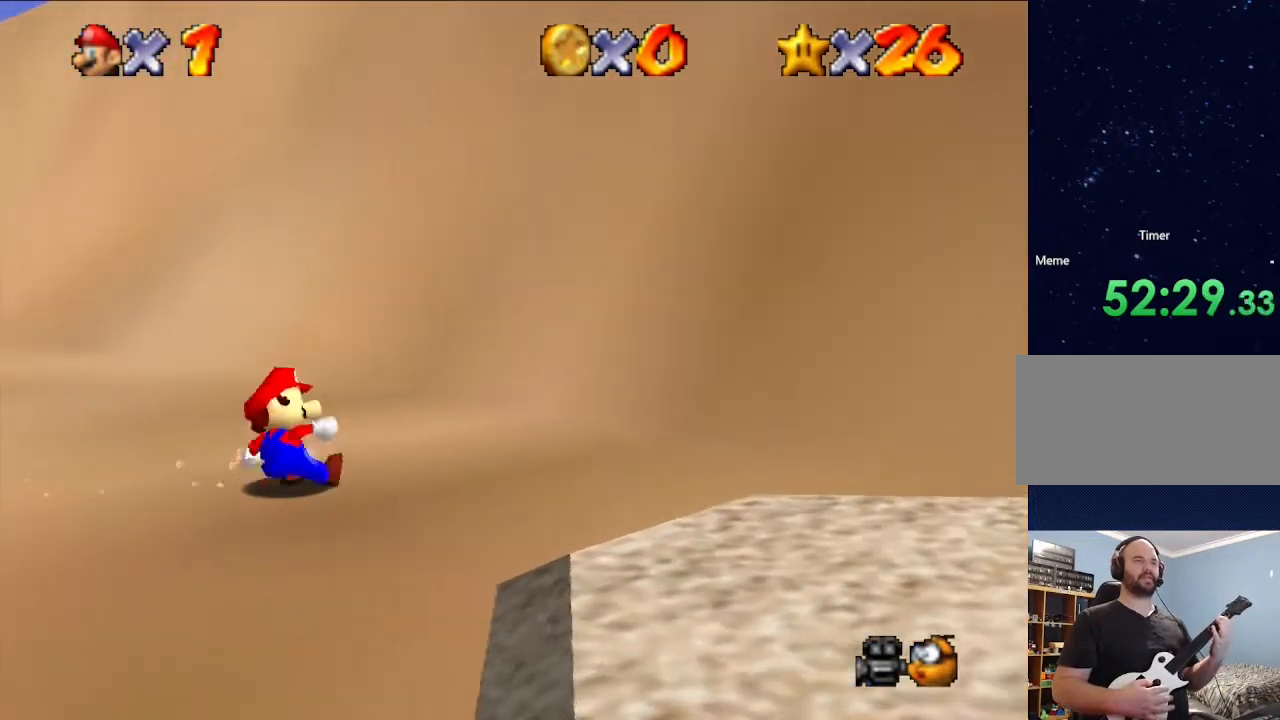
{"buttons": [], "left_stick": "up", "events": [[233, "left_stick", "up"]]}
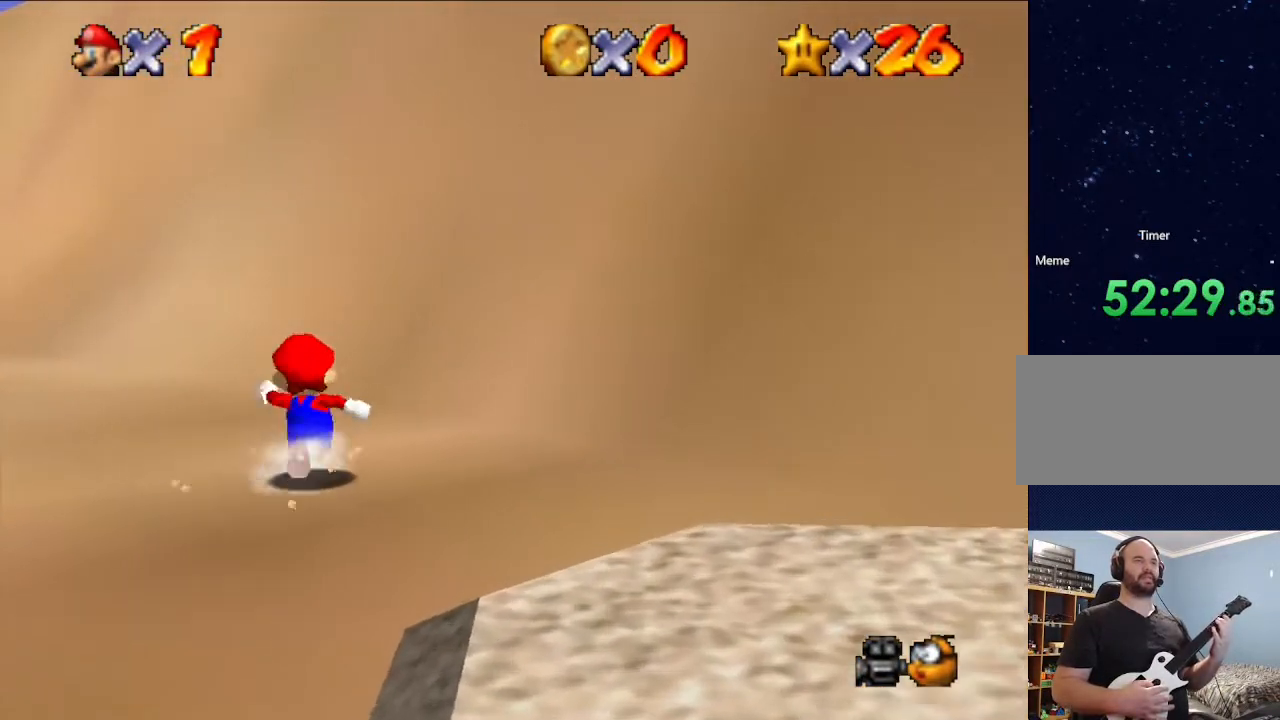
{"buttons": [], "left_stick": "up", "events": [[33, "A", "down"], [167, "A", "up"]]}
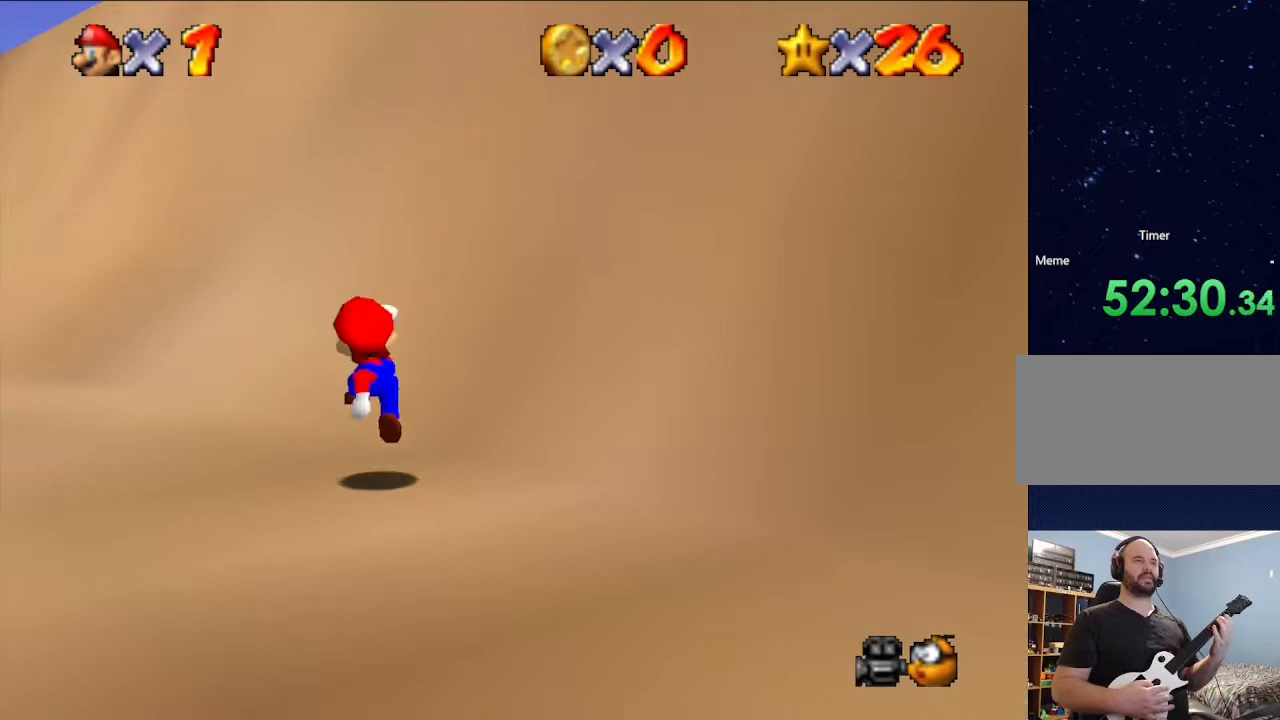
{"buttons": ["A"], "left_stick": "up", "events": [[100, "A", "down"]]}
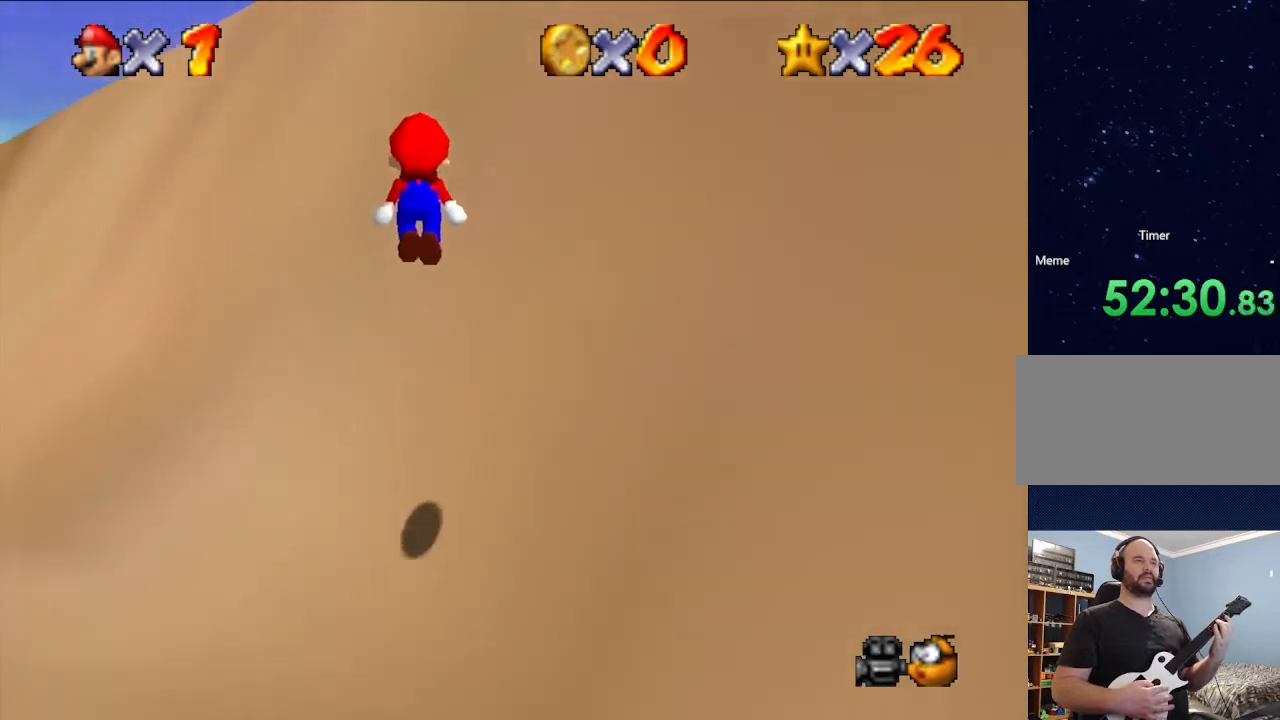
{"buttons": ["A"], "left_stick": "up", "events": [[133, "A", "up"], [367, "A", "down"]]}
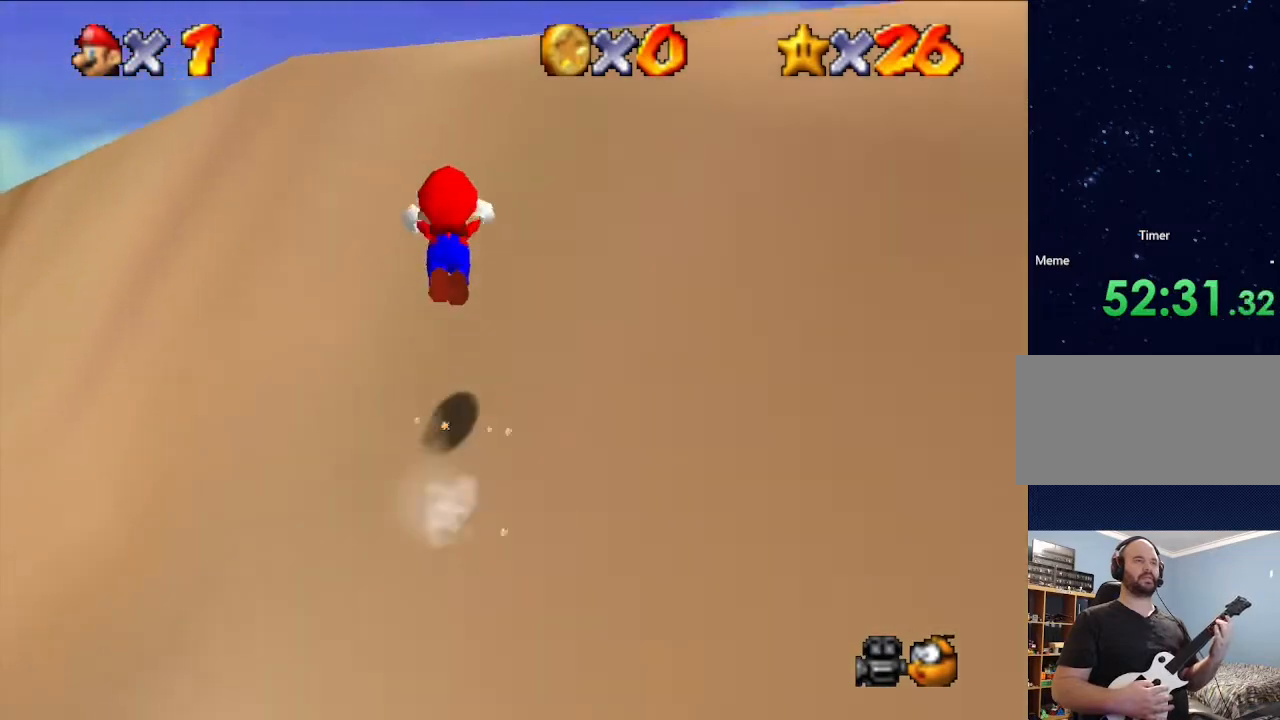
{"buttons": ["A"], "left_stick": "up", "events": []}
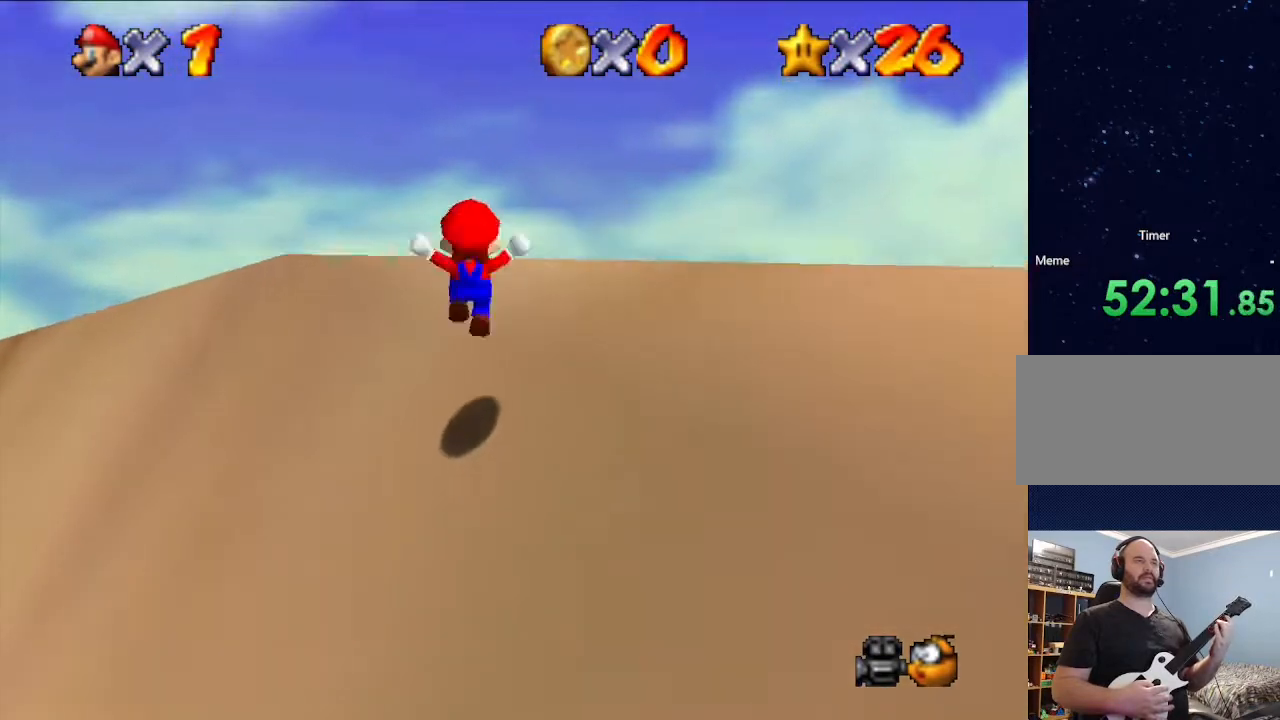
{"buttons": ["A"], "left_stick": "up-right", "events": [[200, "A", "up"], [267, "left_stick", "up-right"], [333, "A", "down"]]}
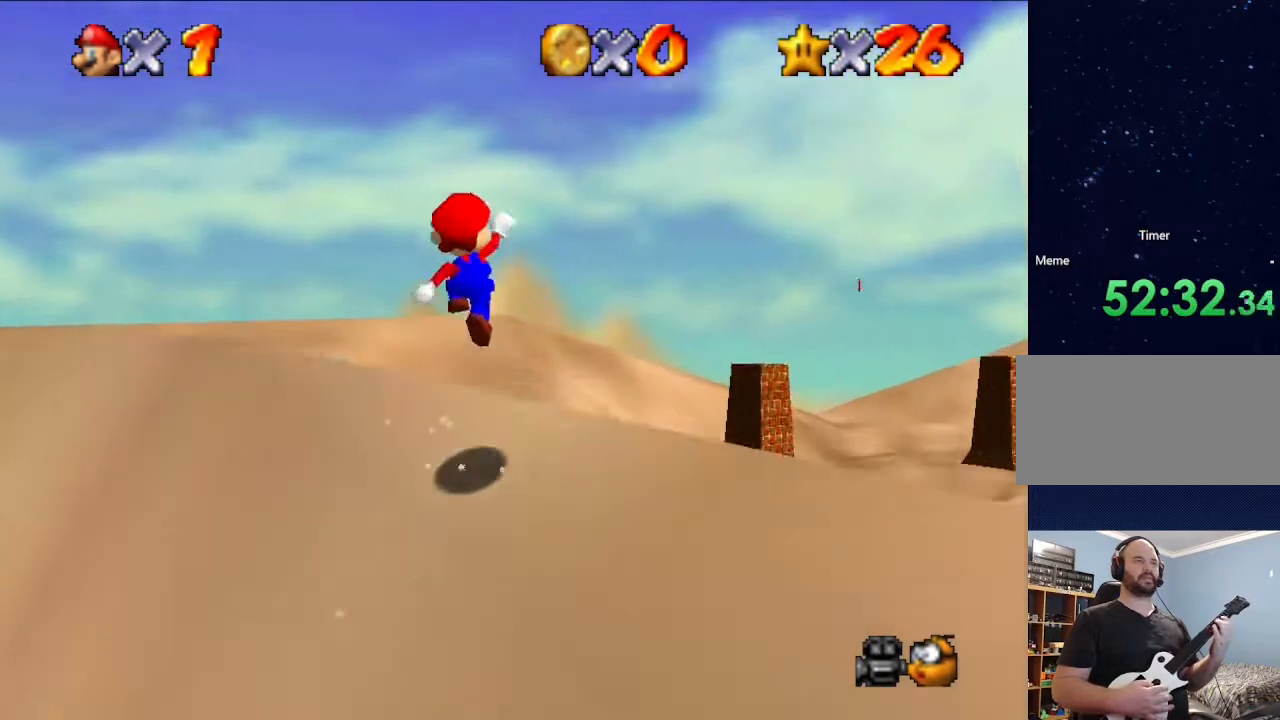
{"buttons": ["B"], "left_stick": "up-right", "events": [[233, "A", "up"], [300, "B", "down"], [300, "Z", "down"], [467, "Z", "up"]]}
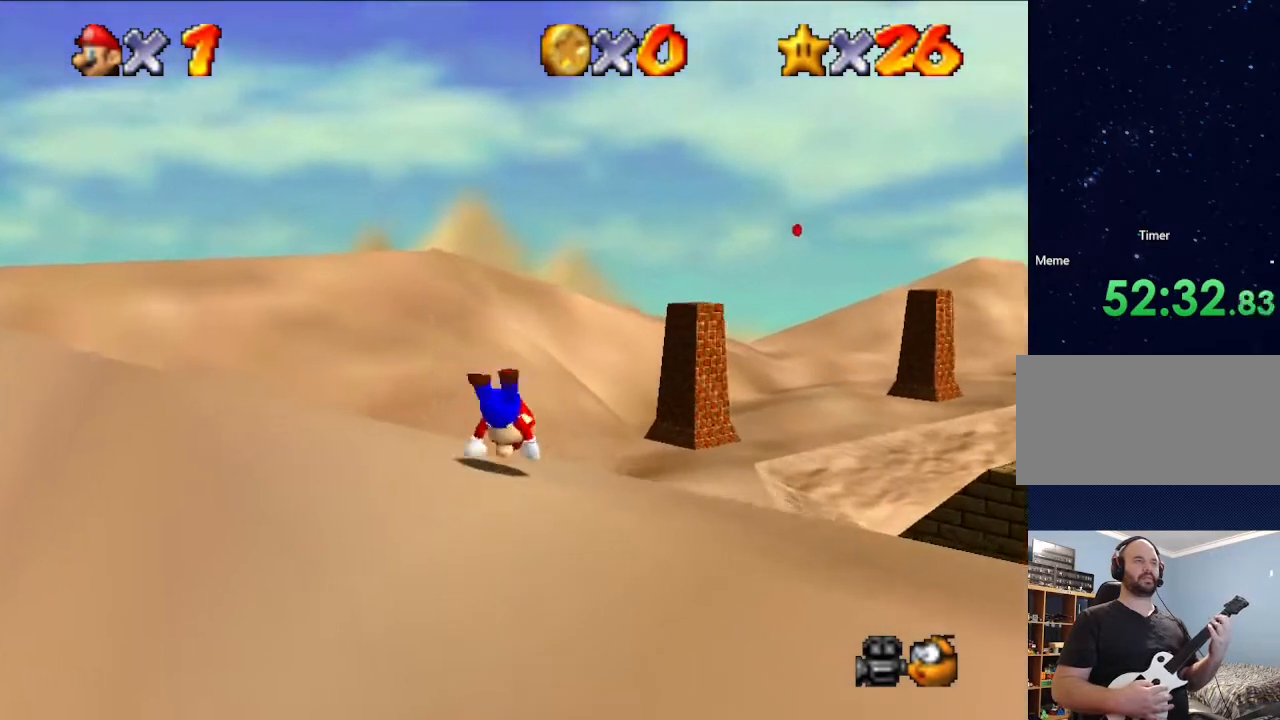
{"buttons": [], "left_stick": "up-left", "events": [[67, "B", "up"], [133, "left_stick", "up"], [333, "left_stick", "up-left"]]}
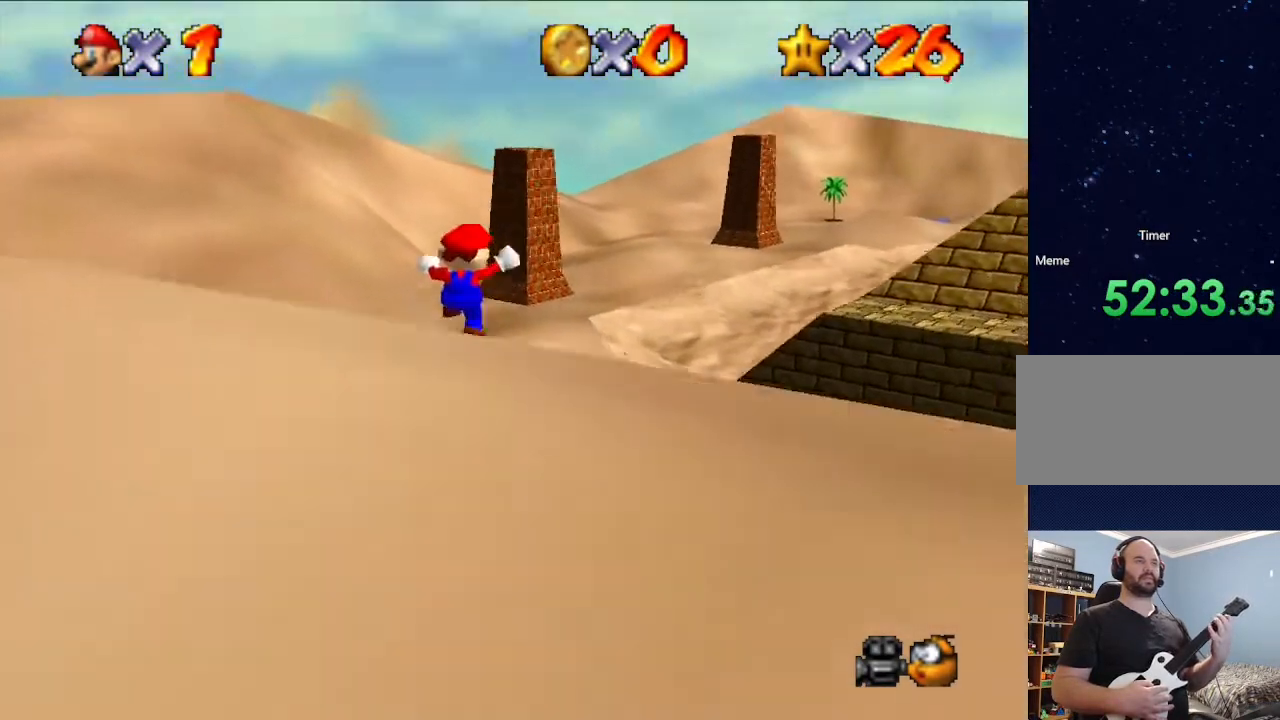
{"buttons": [], "left_stick": "center", "events": [[300, "left_stick", "up"], [433, "left_stick", "center"]]}
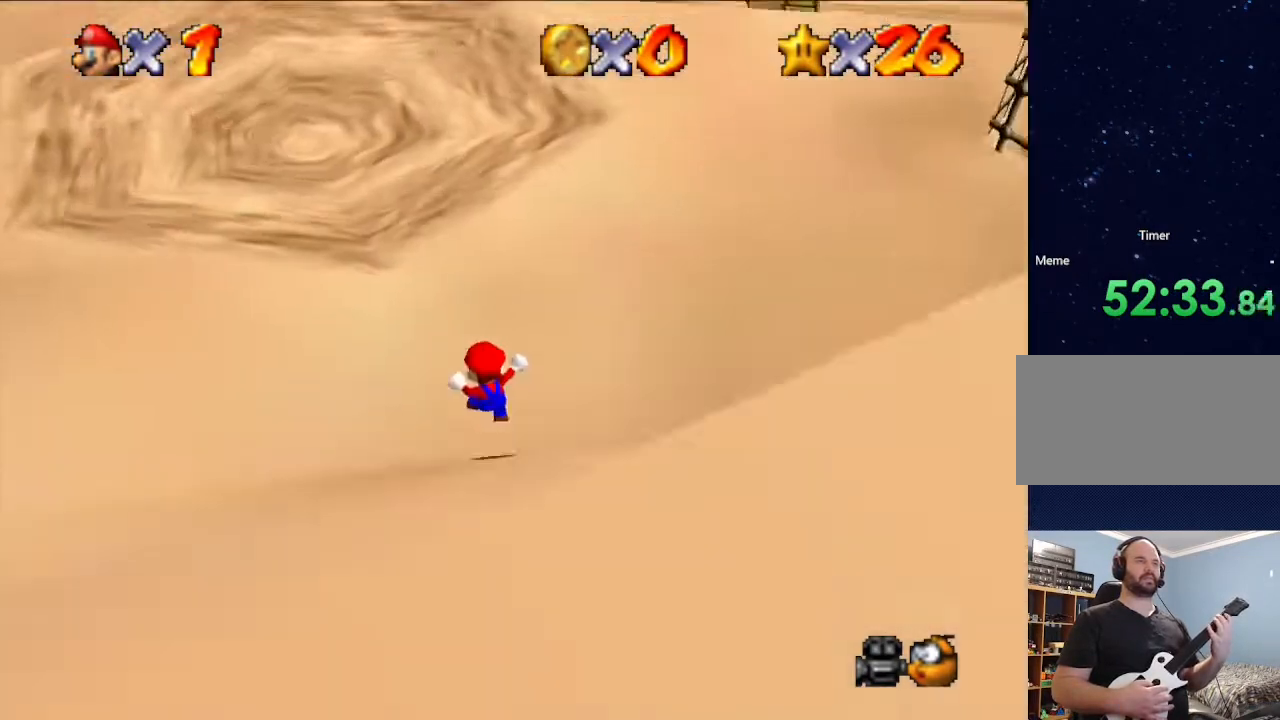
{"buttons": [], "left_stick": "left", "events": [[33, "left_stick", "left"]]}
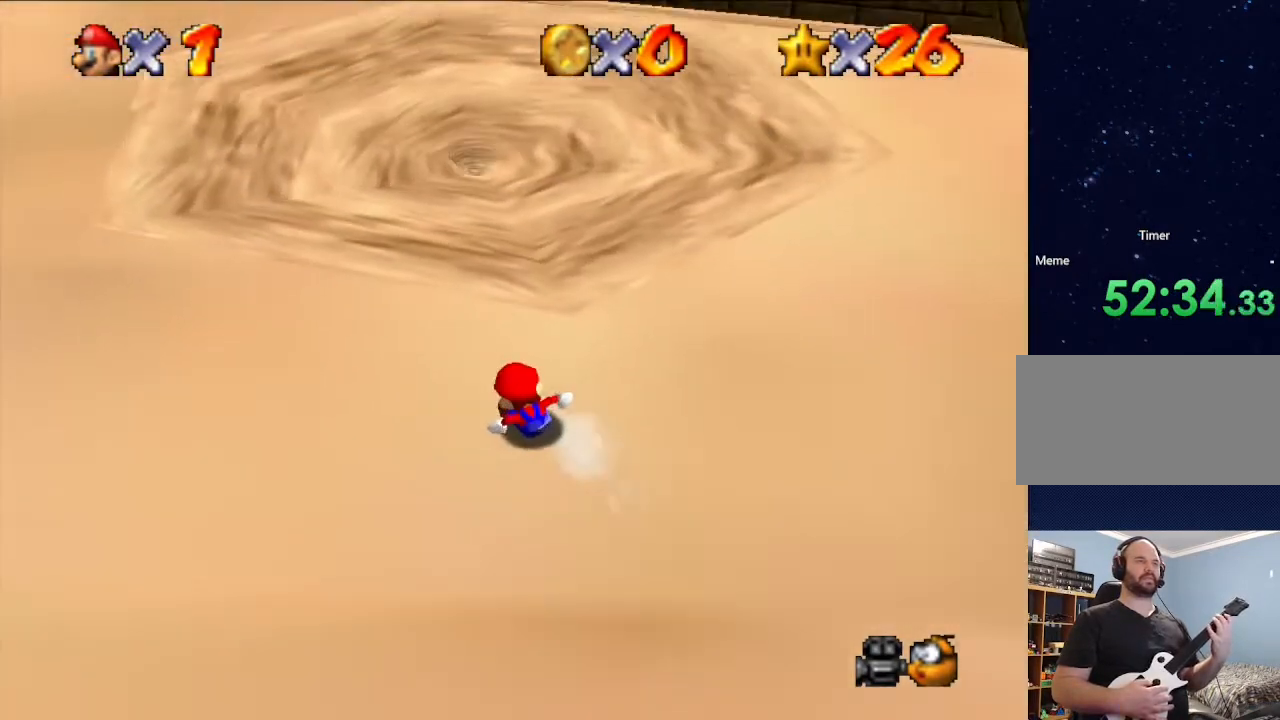
{"buttons": [], "left_stick": "up-left", "events": [[300, "left_stick", "up-left"]]}
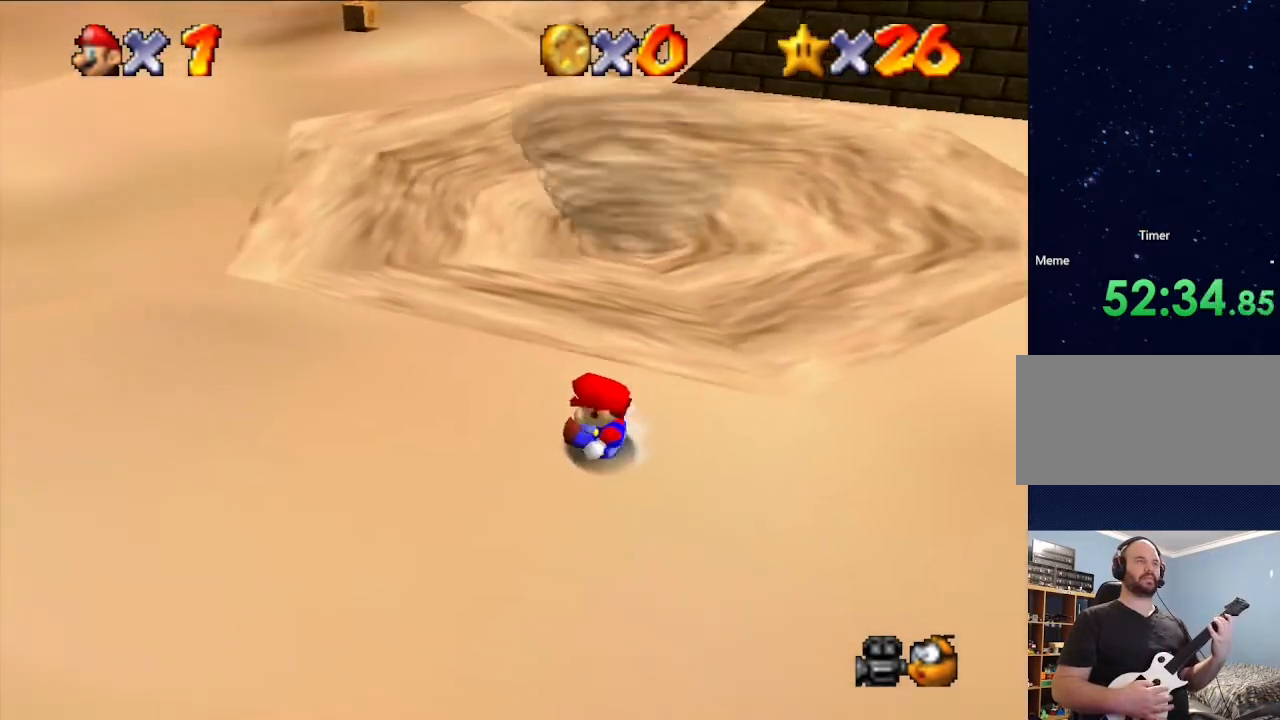
{"buttons": [], "left_stick": "left", "events": [[167, "left_stick", "left"], [200, "A", "down"], [433, "A", "up"]]}